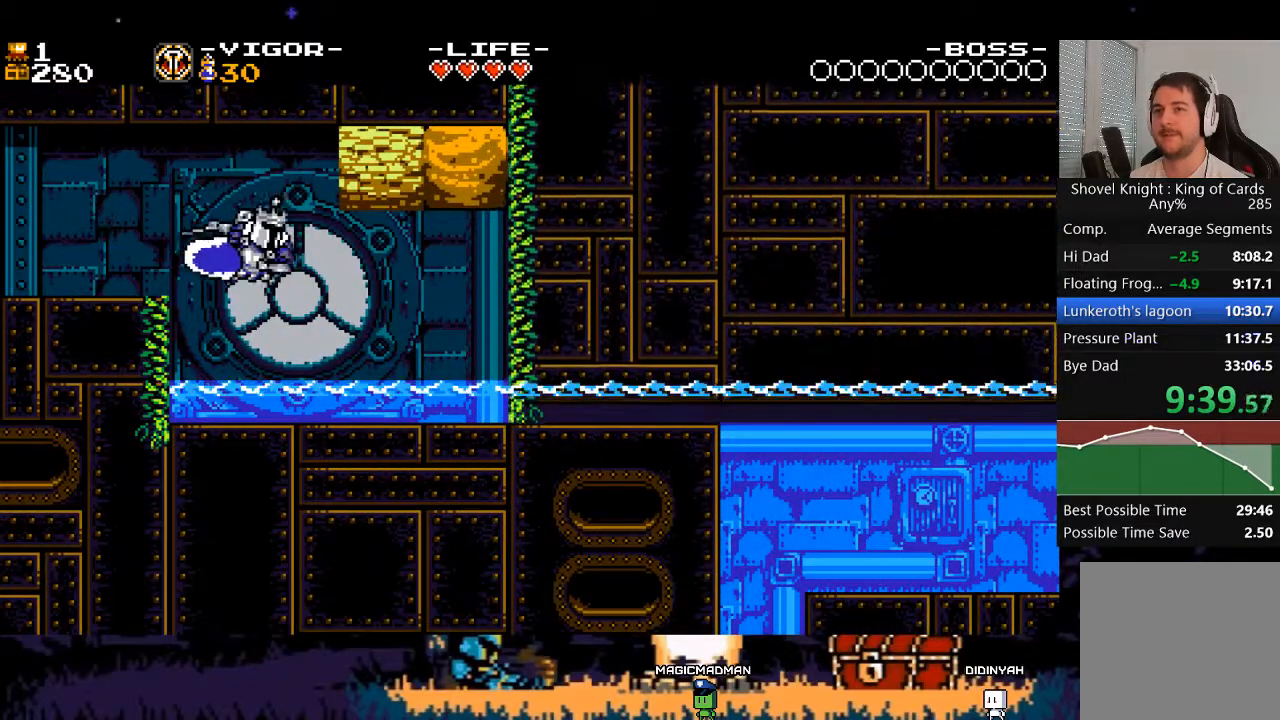
Gameplay with a controller (Xbox layout); each line is a JSON object with the inputs held at the frame after it. "events" lists button and stick changes between this image and that frame as [ms after this image, input, new state], when the widget could be followed in between. Not read: L3 R3 left_stick right_stick.
{"buttons": ["DPAD_RIGHT"], "events": [[33, "X", "down"], [300, "X", "up"]]}
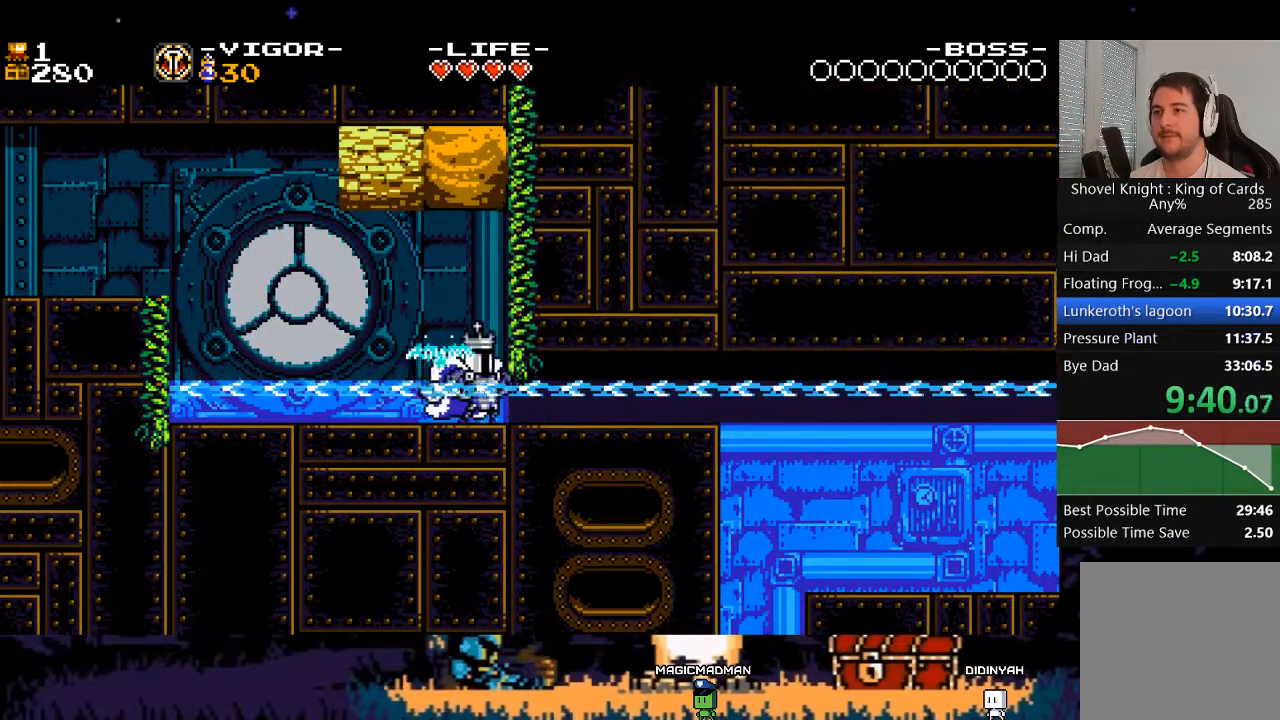
{"buttons": ["DPAD_RIGHT"], "events": [[233, "X", "down"], [433, "X", "up"]]}
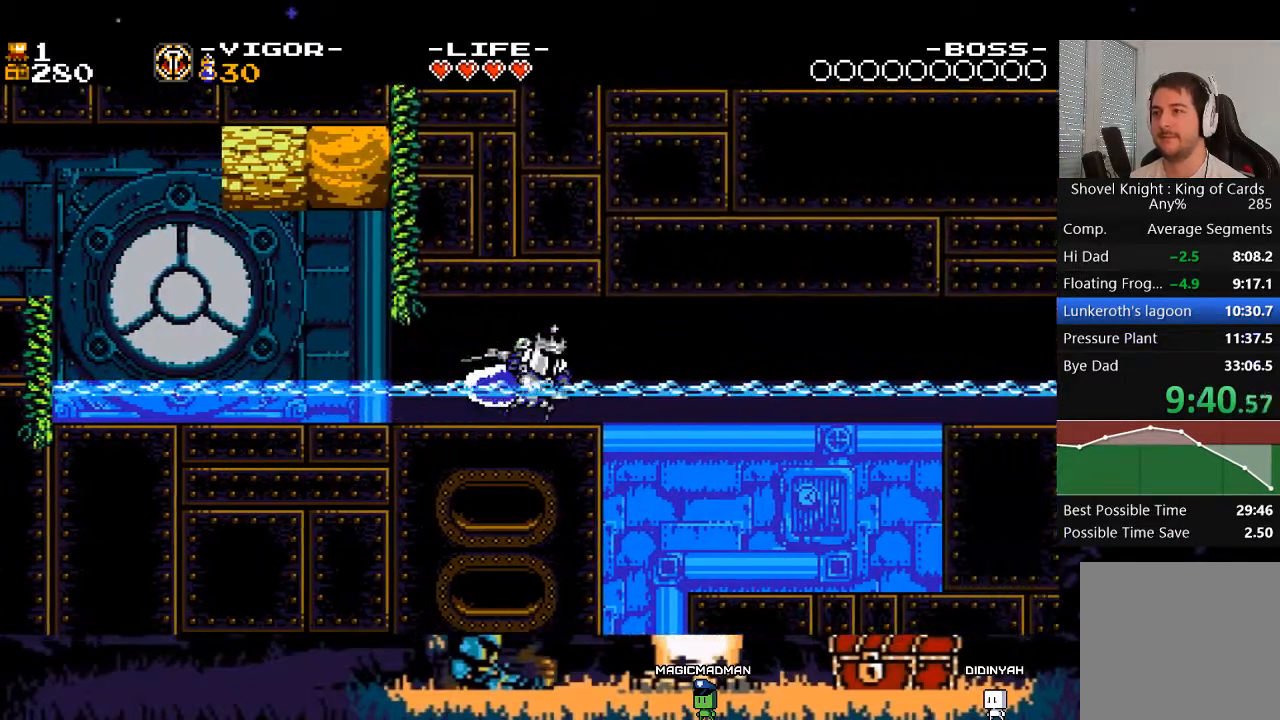
{"buttons": ["DPAD_RIGHT"], "events": [[100, "A", "down"], [267, "X", "down"], [433, "X", "up"], [467, "A", "up"]]}
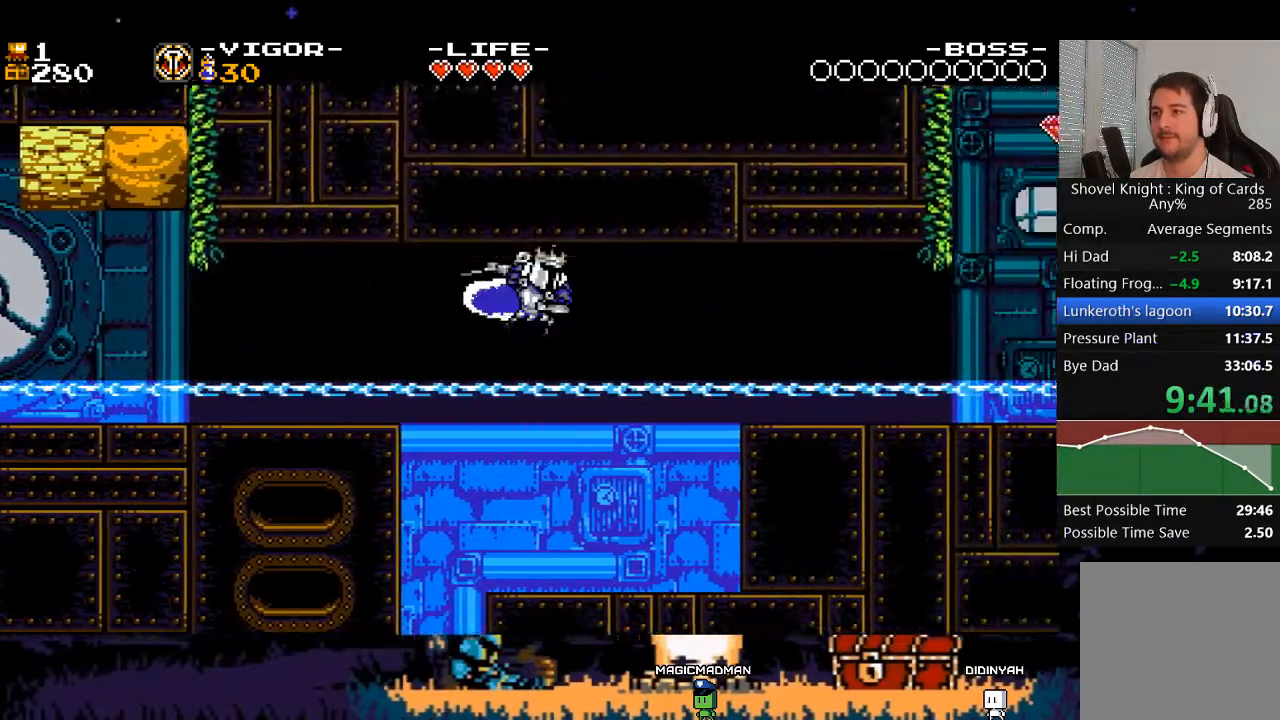
{"buttons": ["X", "DPAD_RIGHT"], "events": [[100, "X", "down"], [300, "X", "up"], [467, "X", "down"]]}
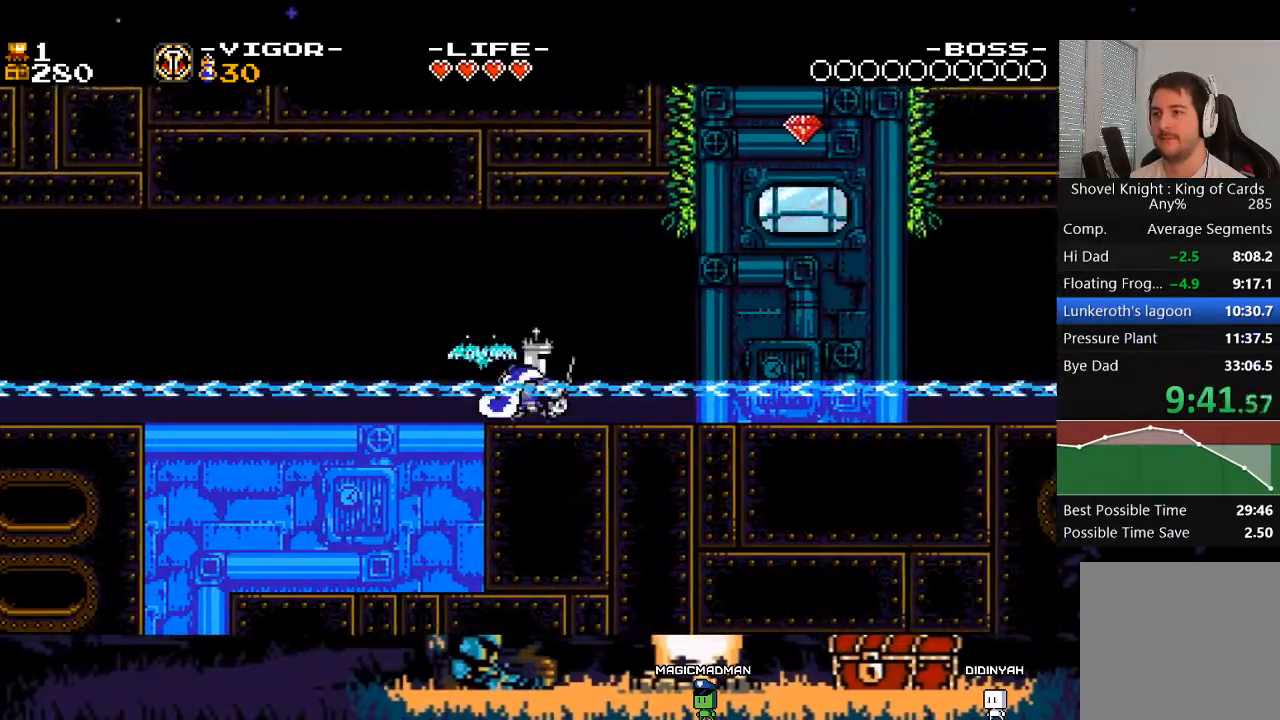
{"buttons": ["X", "DPAD_RIGHT"], "events": [[167, "X", "up"], [333, "X", "down"]]}
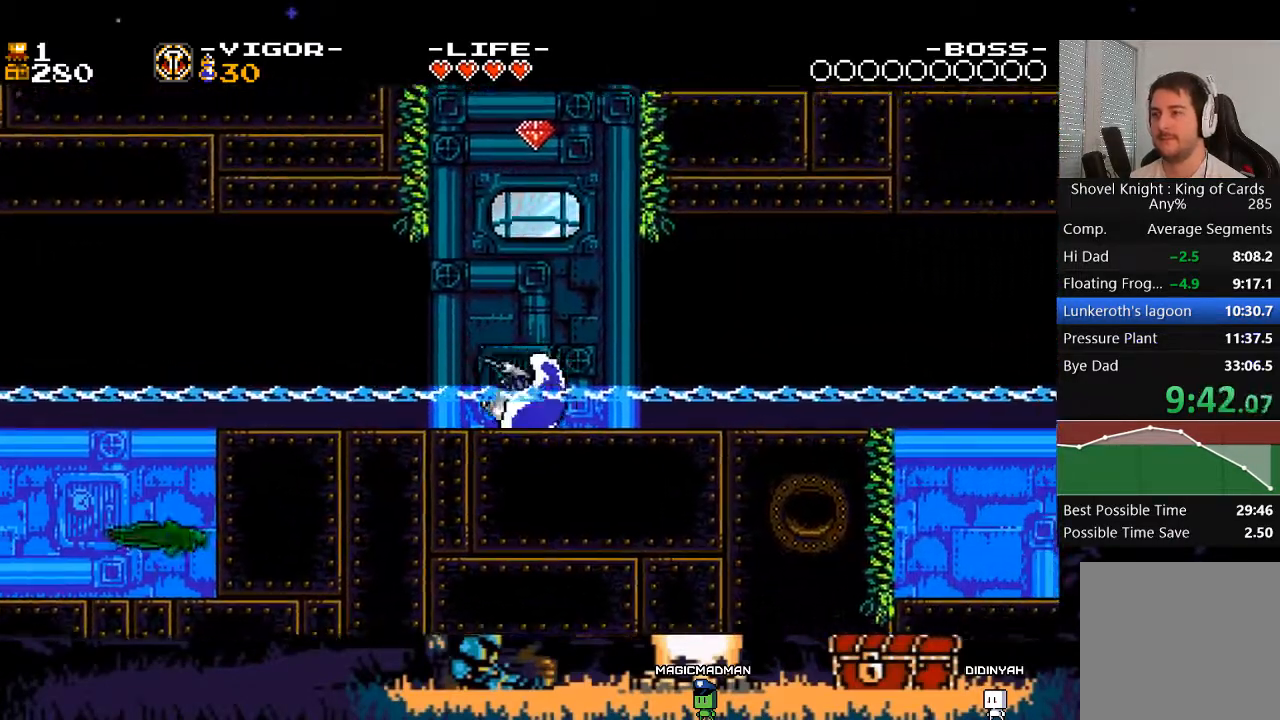
{"buttons": ["DPAD_RIGHT"], "events": [[33, "X", "up"], [200, "X", "down"], [400, "X", "up"]]}
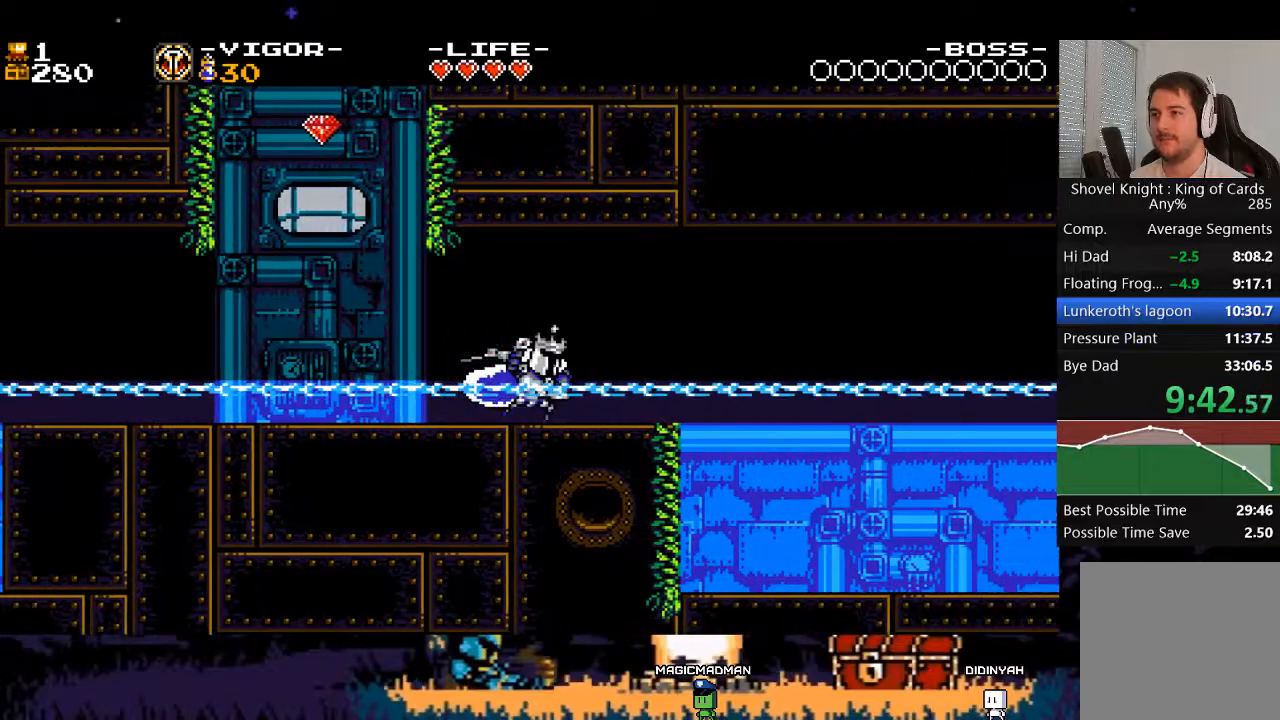
{"buttons": ["X", "DPAD_RIGHT"], "events": [[33, "A", "down"], [133, "X", "down"], [300, "A", "up"], [300, "X", "up"], [367, "X", "down"]]}
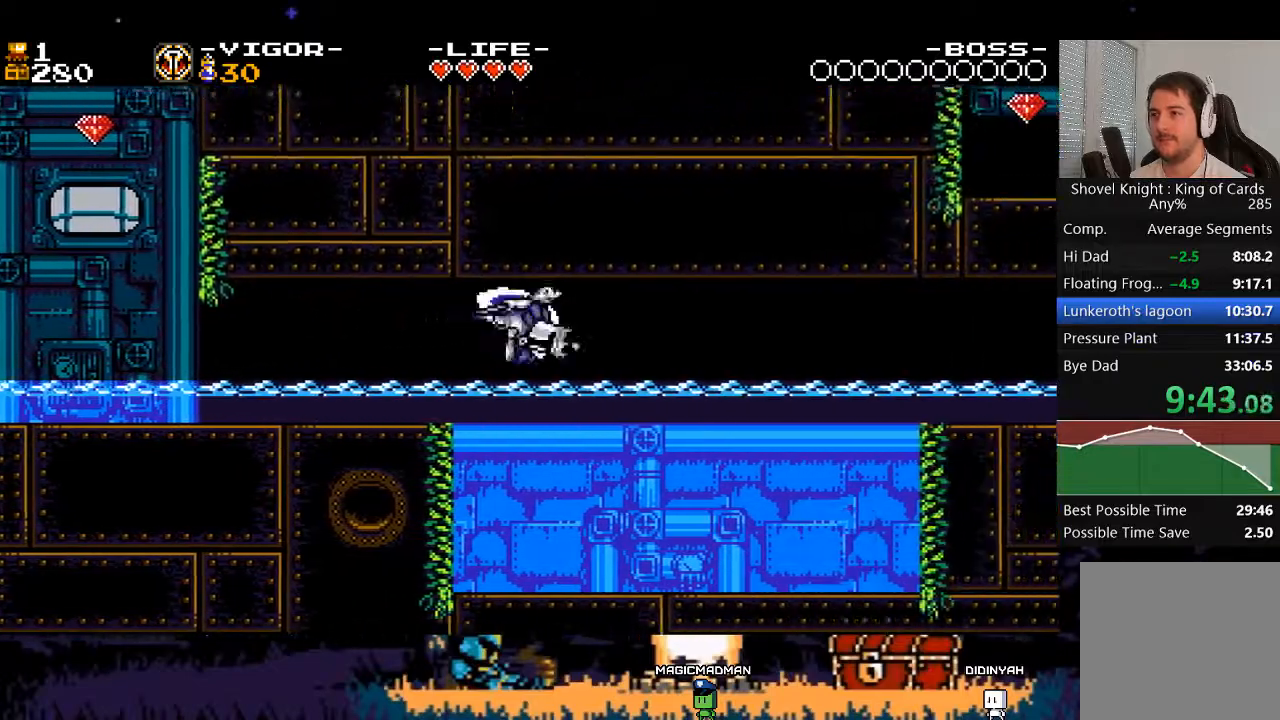
{"buttons": [], "events": [[33, "X", "up"], [200, "DPAD_RIGHT", "up"]]}
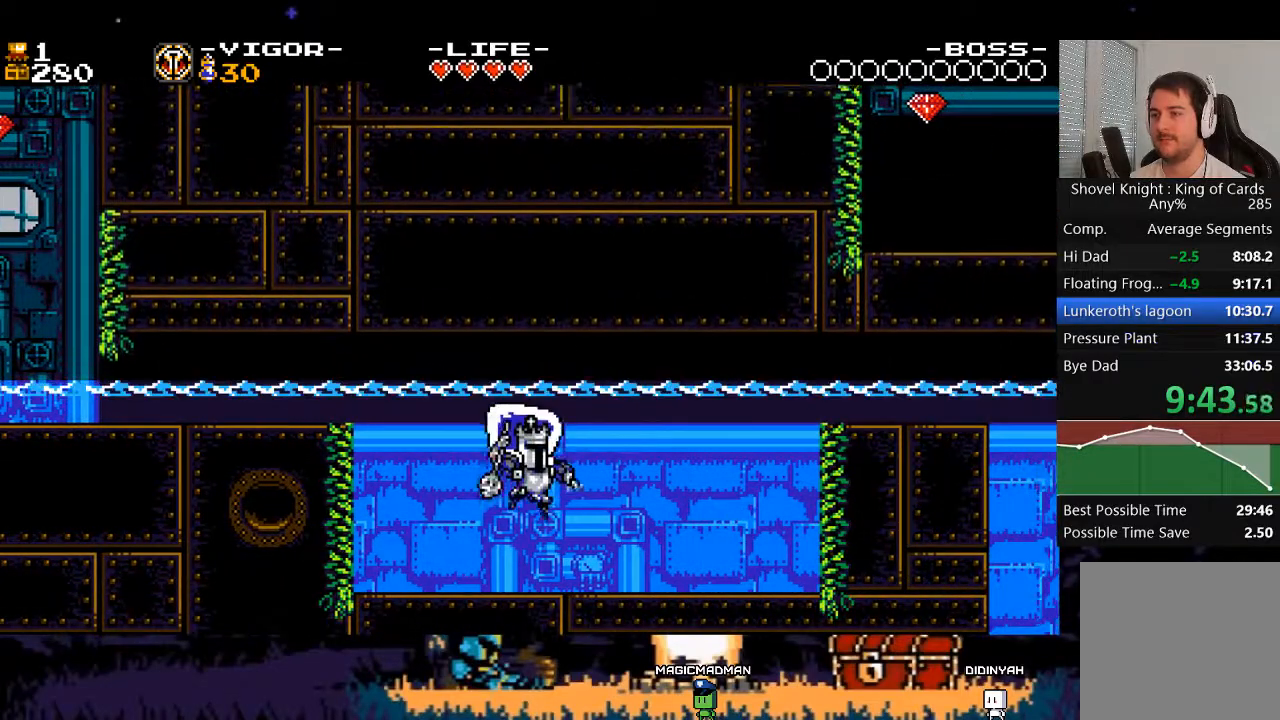
{"buttons": [], "events": []}
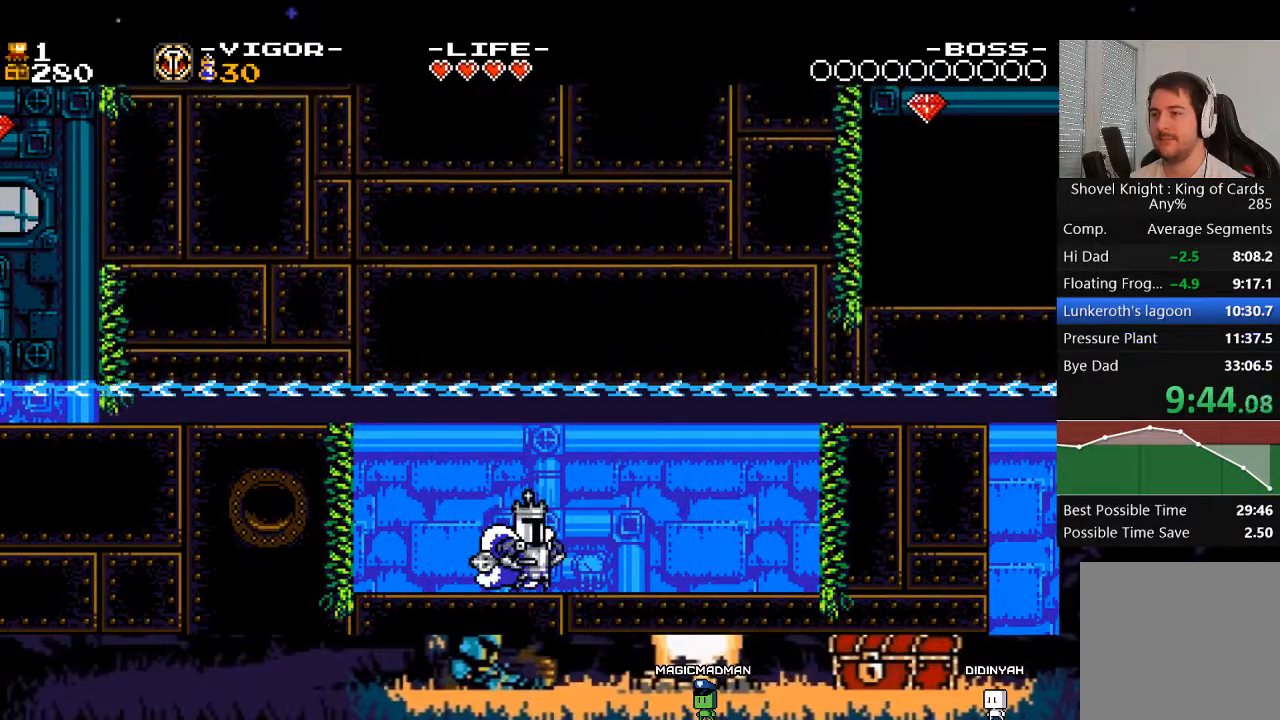
{"buttons": [], "events": []}
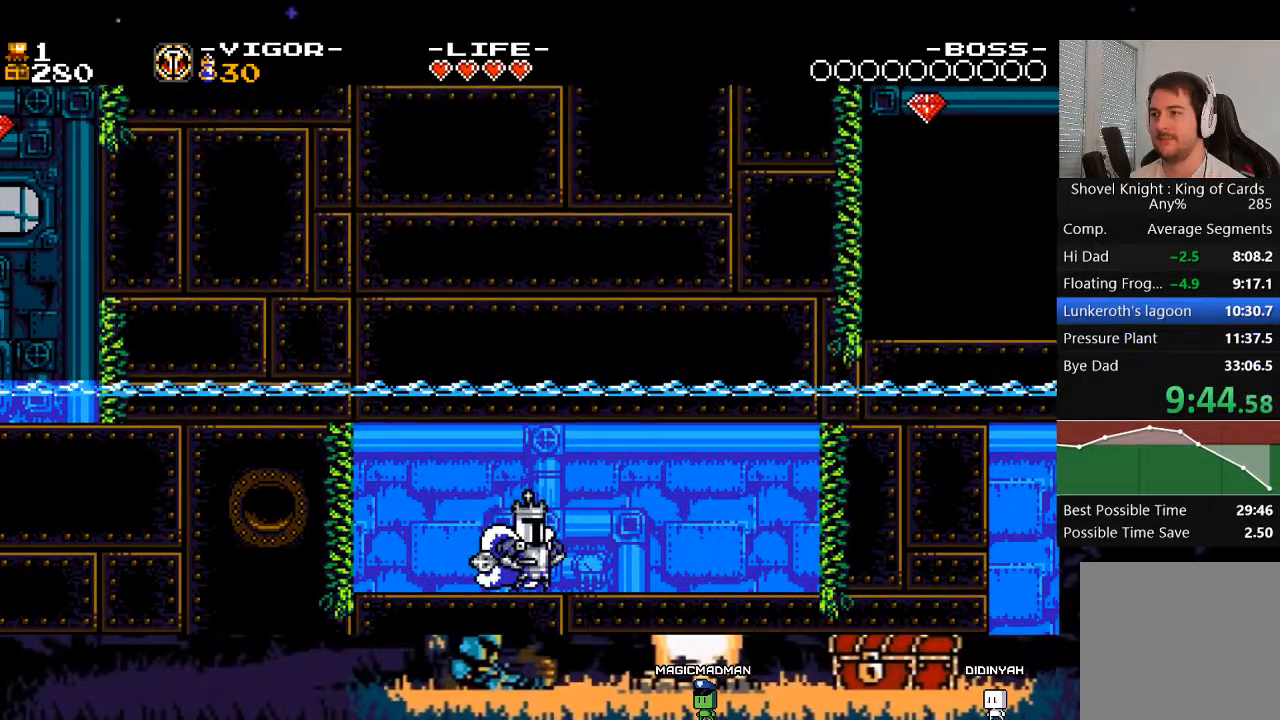
{"buttons": [], "events": []}
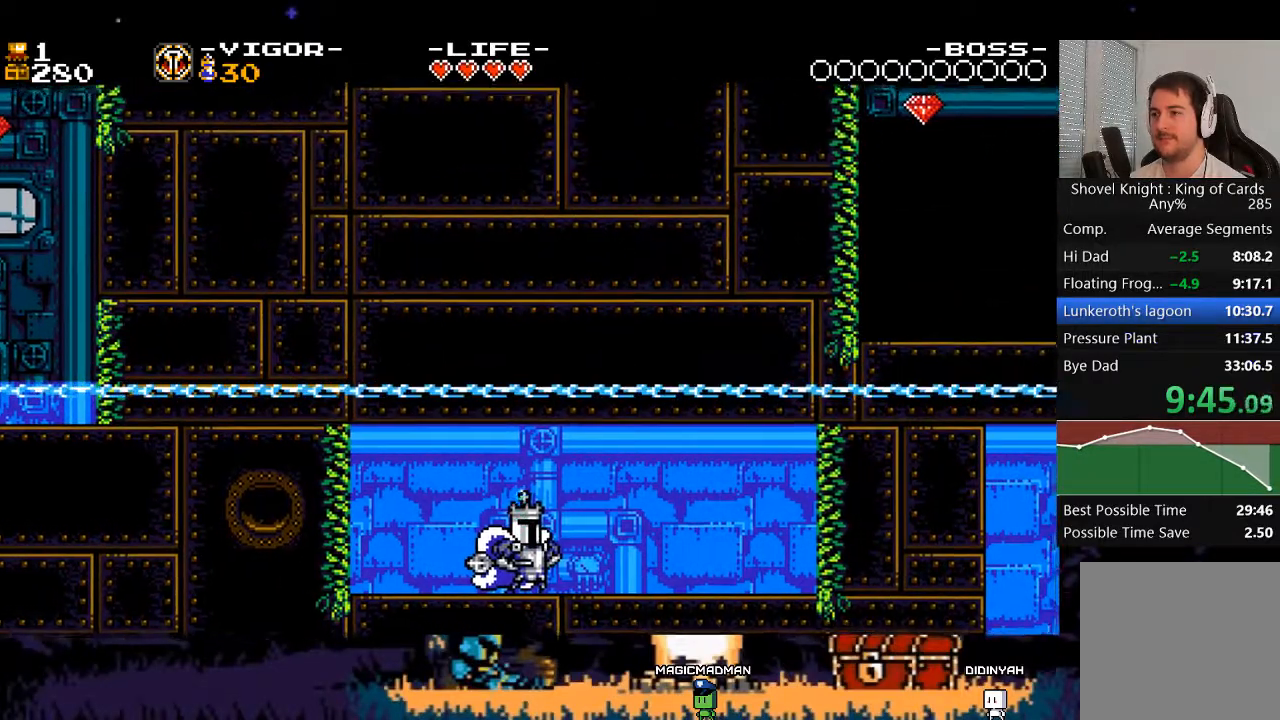
{"buttons": ["DPAD_RIGHT"], "events": [[367, "DPAD_RIGHT", "down"]]}
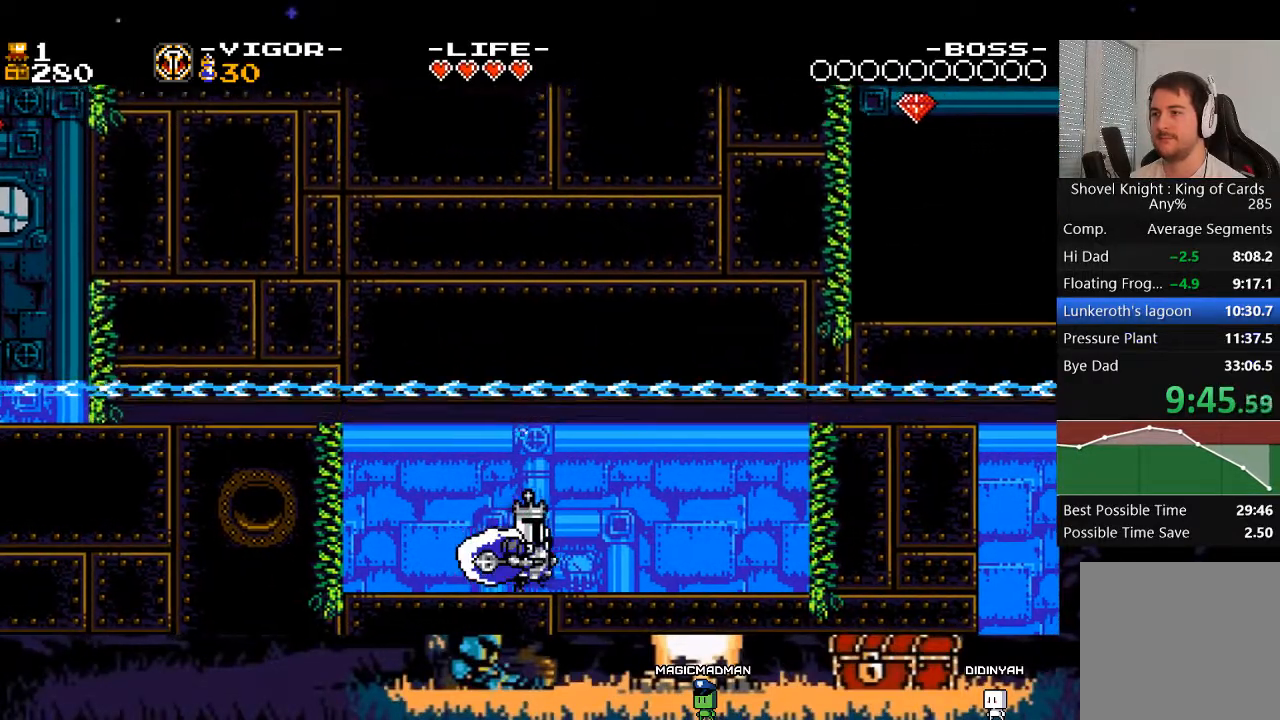
{"buttons": ["A", "DPAD_RIGHT"], "events": [[333, "A", "down"]]}
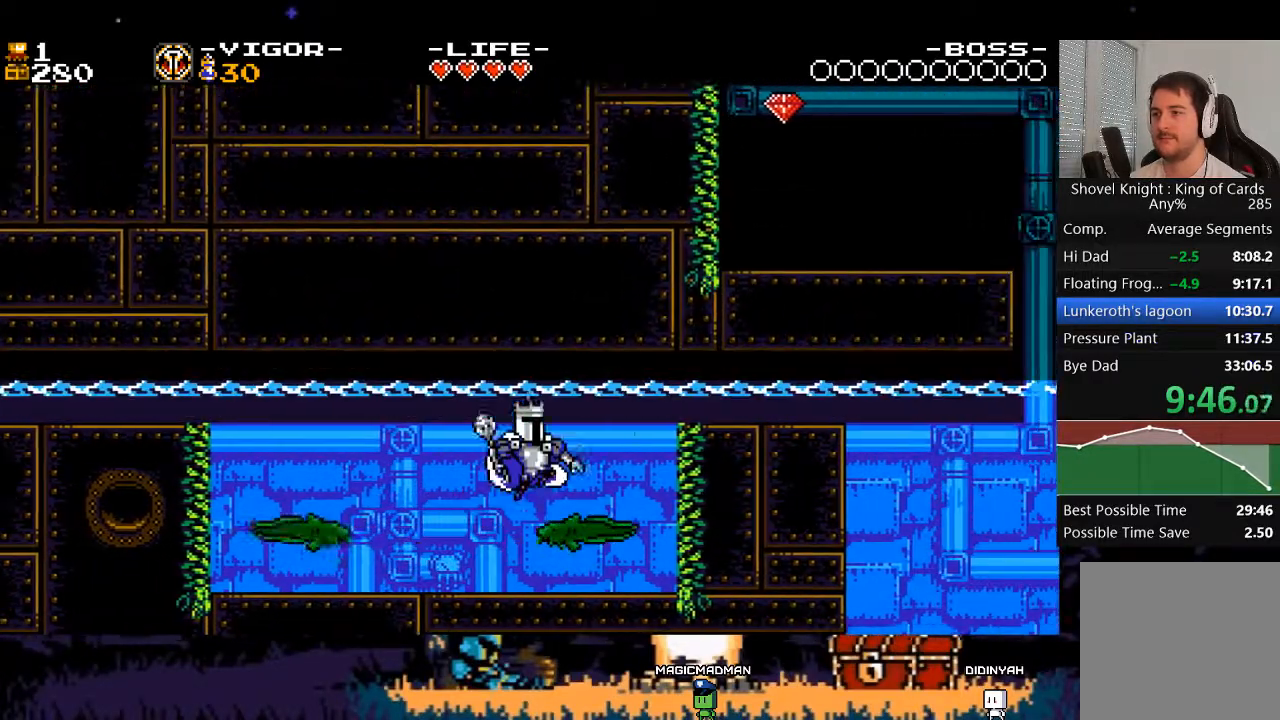
{"buttons": ["X", "DPAD_RIGHT"], "events": [[133, "X", "down"], [300, "A", "up"], [300, "X", "up"], [400, "X", "down"]]}
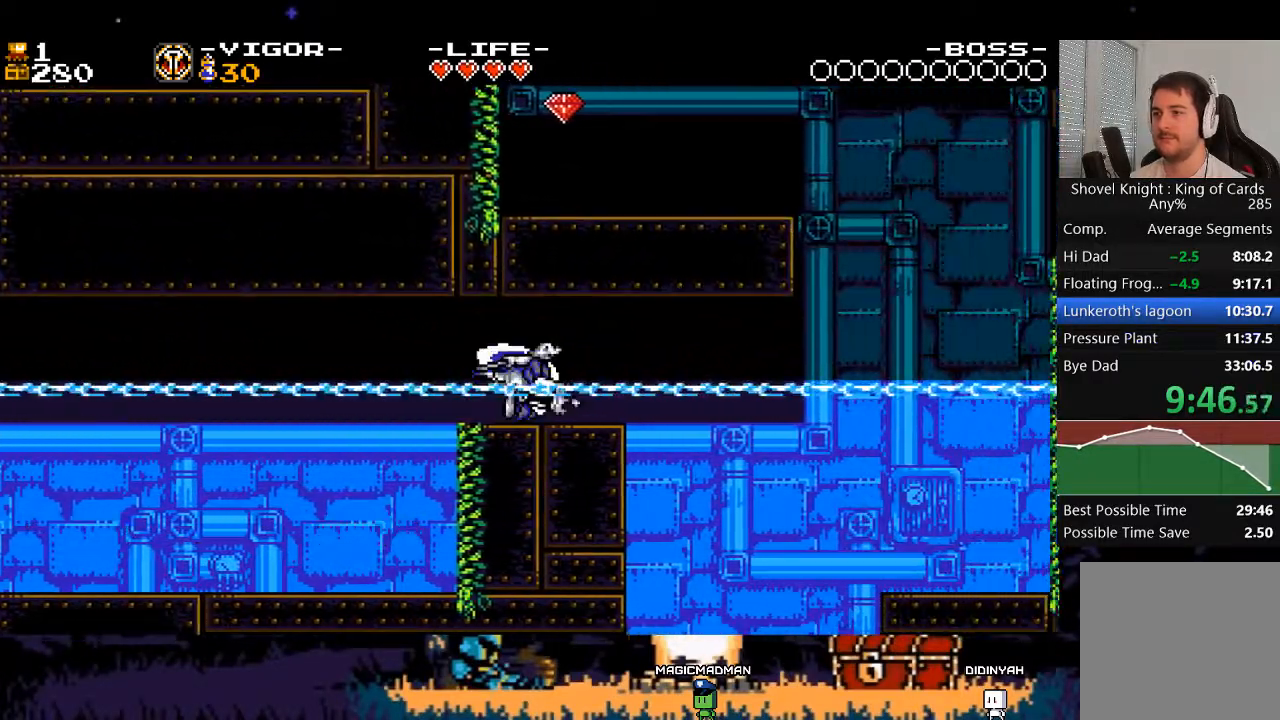
{"buttons": ["X", "DPAD_RIGHT"], "events": [[33, "X", "up"], [100, "A", "down"], [100, "X", "down"], [300, "A", "up"], [300, "X", "up"], [433, "X", "down"]]}
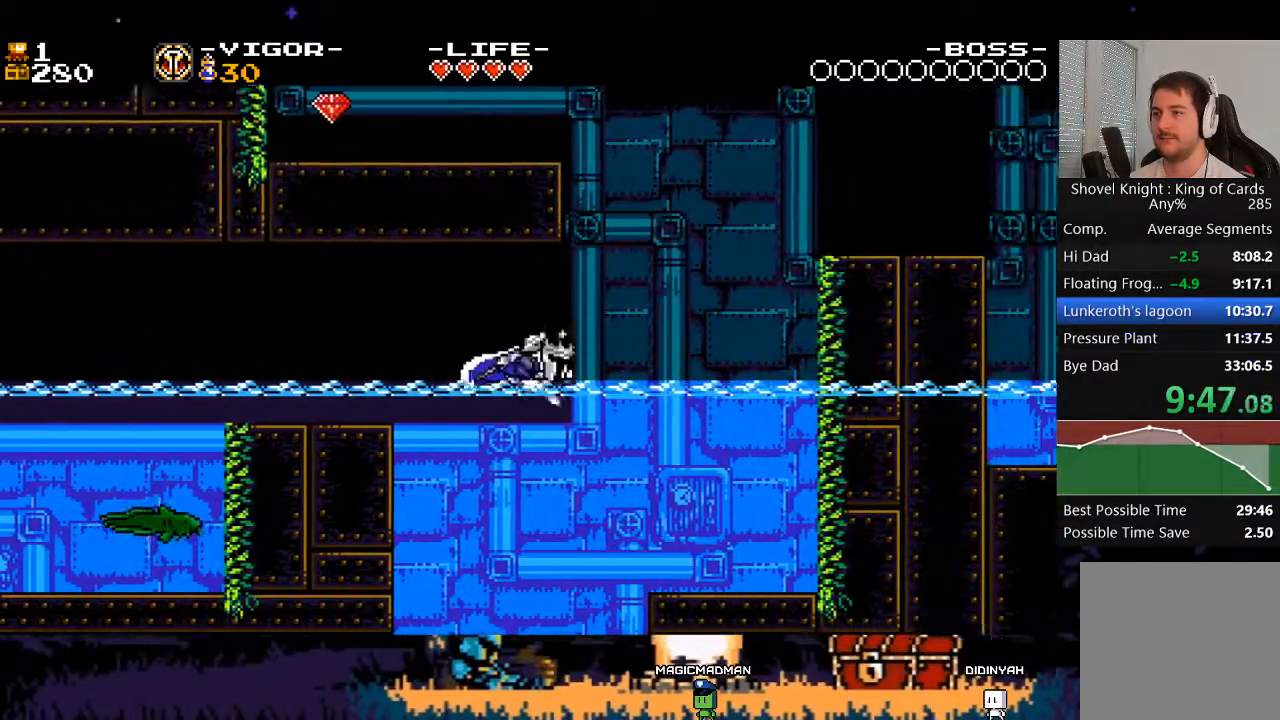
{"buttons": ["X", "DPAD_RIGHT"], "events": []}
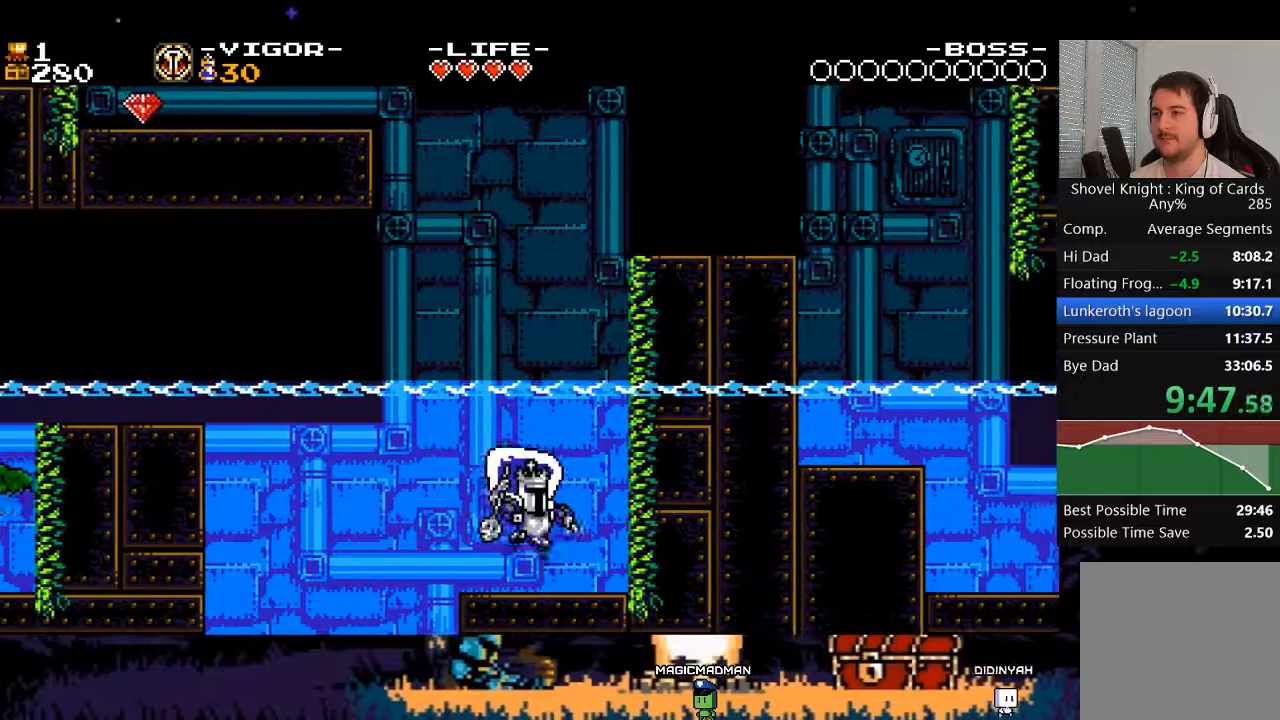
{"buttons": ["DPAD_UP"], "events": [[167, "A", "down"], [467, "DPAD_RIGHT", "up"], [467, "DPAD_UP", "down"], [500, "A", "up"], [500, "X", "up"]]}
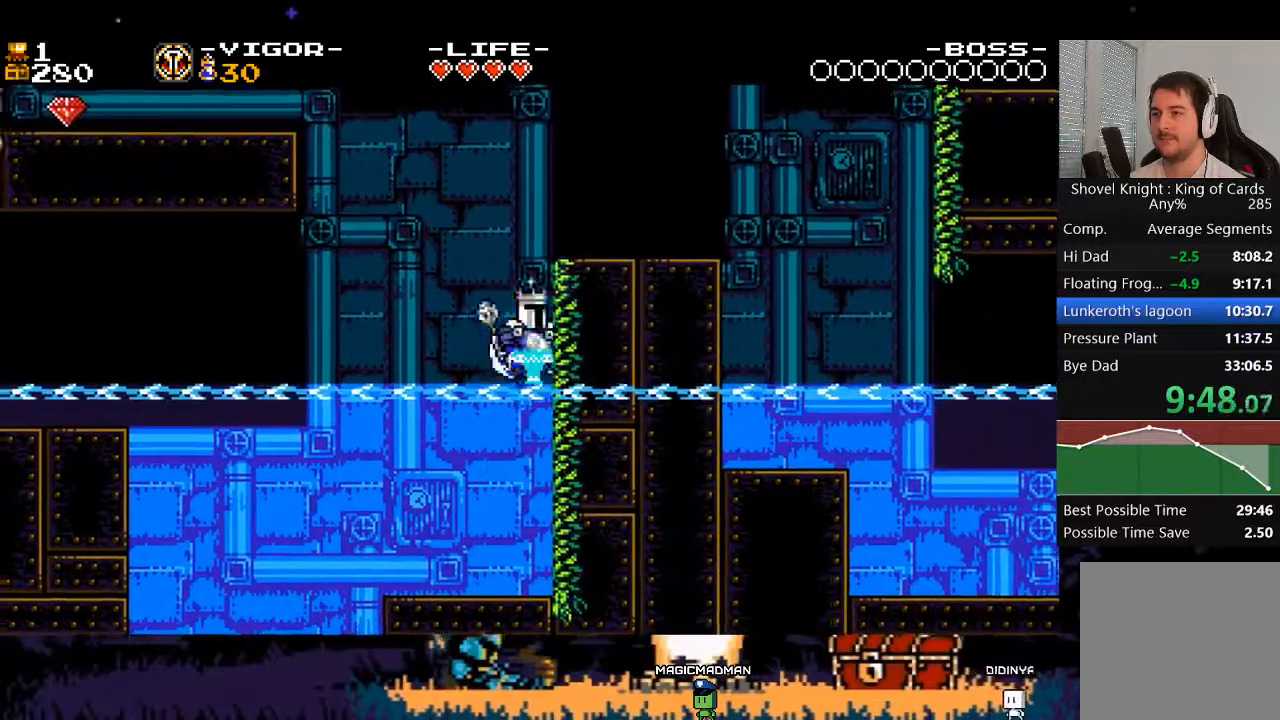
{"buttons": ["DPAD_RIGHT"], "events": [[300, "DPAD_RIGHT", "down"], [300, "DPAD_UP", "up"]]}
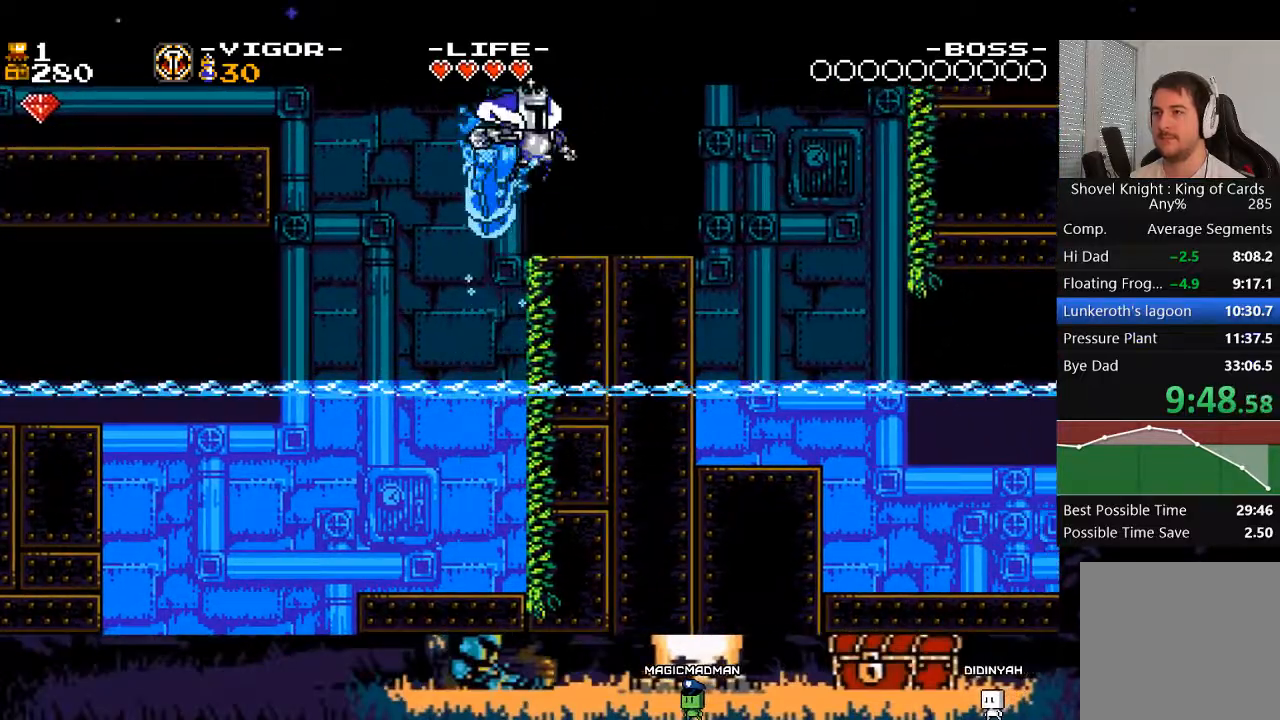
{"buttons": ["X", "DPAD_RIGHT"], "events": [[267, "X", "down"], [333, "X", "up"], [433, "X", "down"]]}
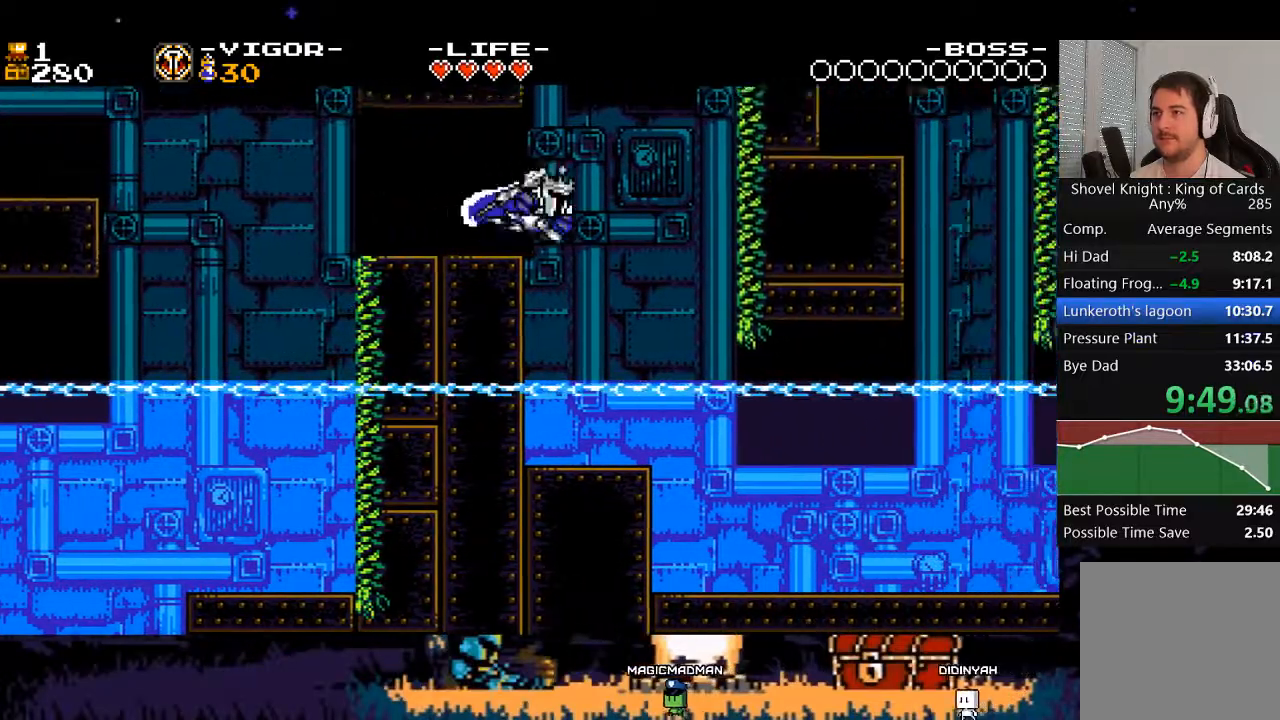
{"buttons": ["DPAD_RIGHT"], "events": [[33, "X", "up"]]}
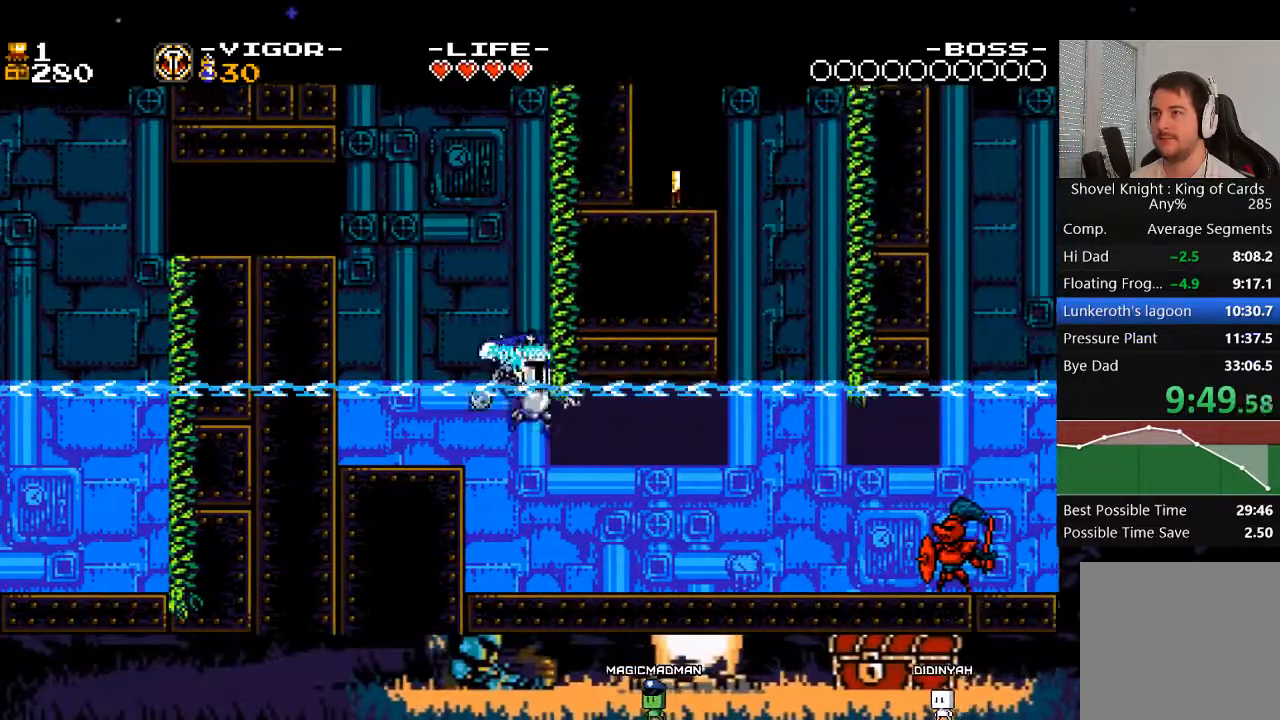
{"buttons": ["DPAD_RIGHT"], "events": []}
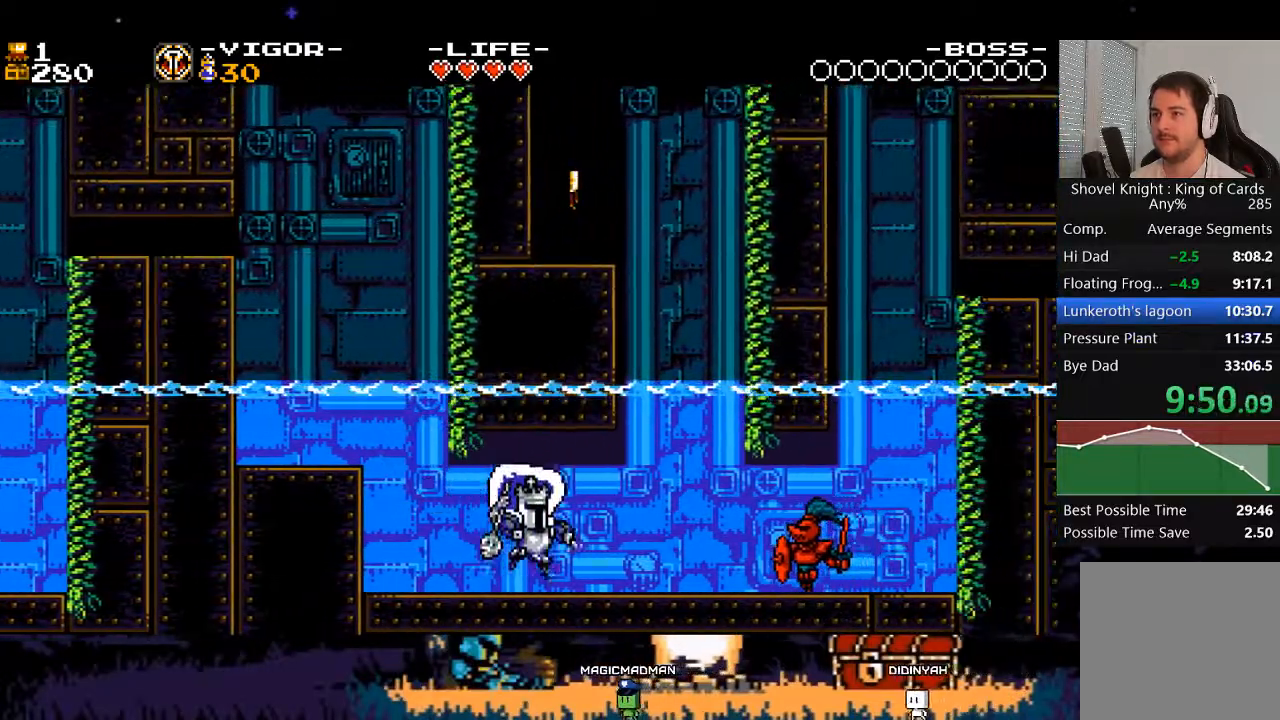
{"buttons": ["L2"], "events": [[100, "DPAD_RIGHT", "up"], [167, "L2", "down"], [233, "DPAD_RIGHT", "down"], [433, "DPAD_RIGHT", "up"]]}
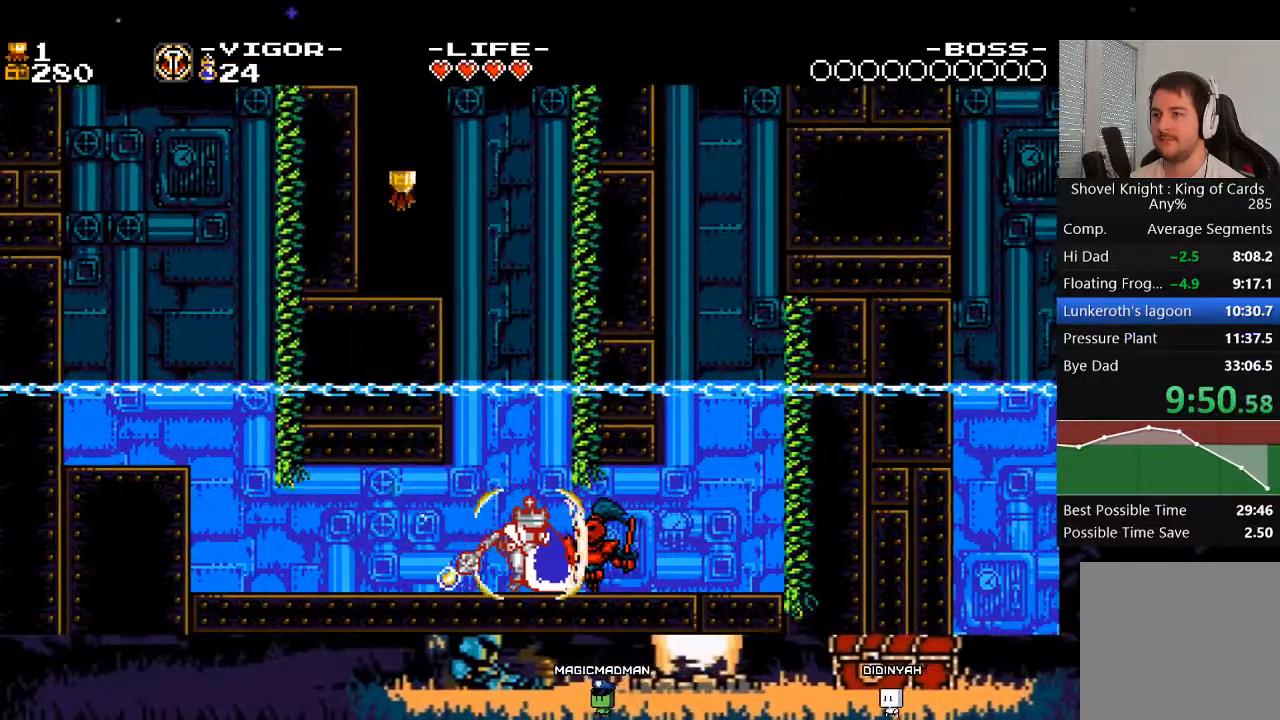
{"buttons": ["L2", "DPAD_RIGHT"], "events": [[200, "DPAD_RIGHT", "down"], [367, "DPAD_RIGHT", "up"], [467, "DPAD_RIGHT", "down"]]}
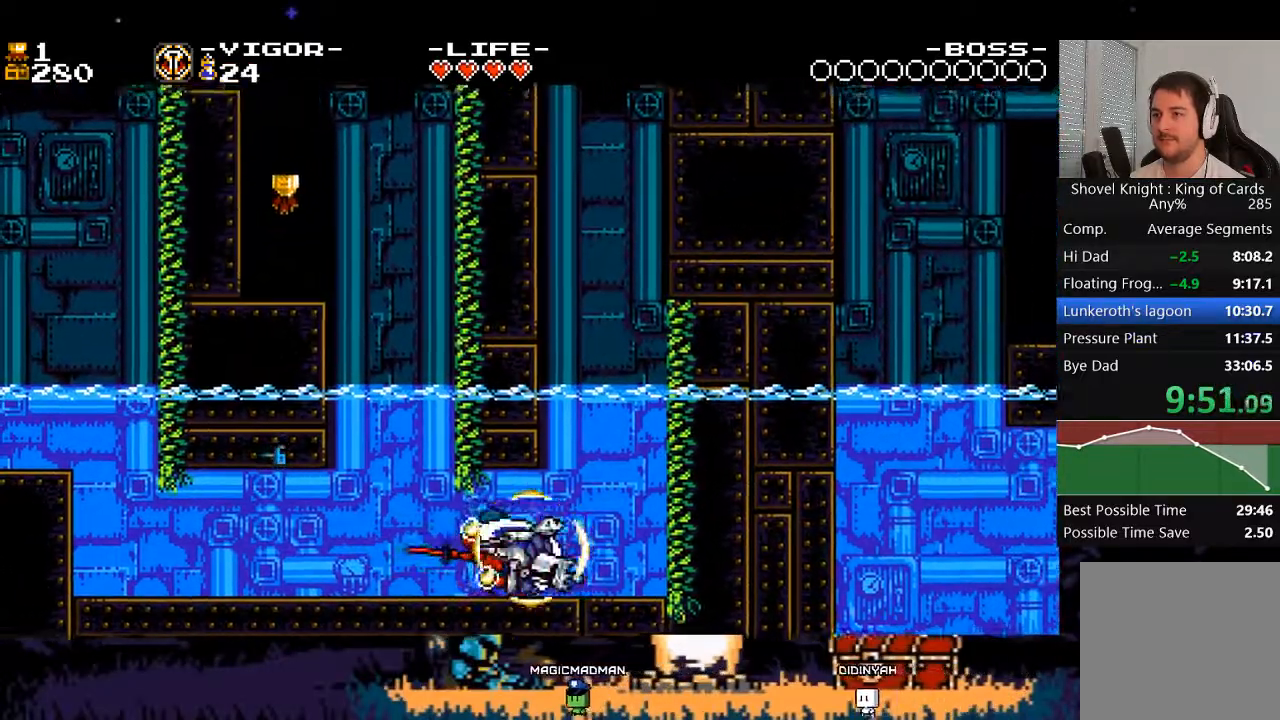
{"buttons": ["A"], "events": [[167, "DPAD_RIGHT", "up"], [167, "L2", "up"], [367, "A", "down"]]}
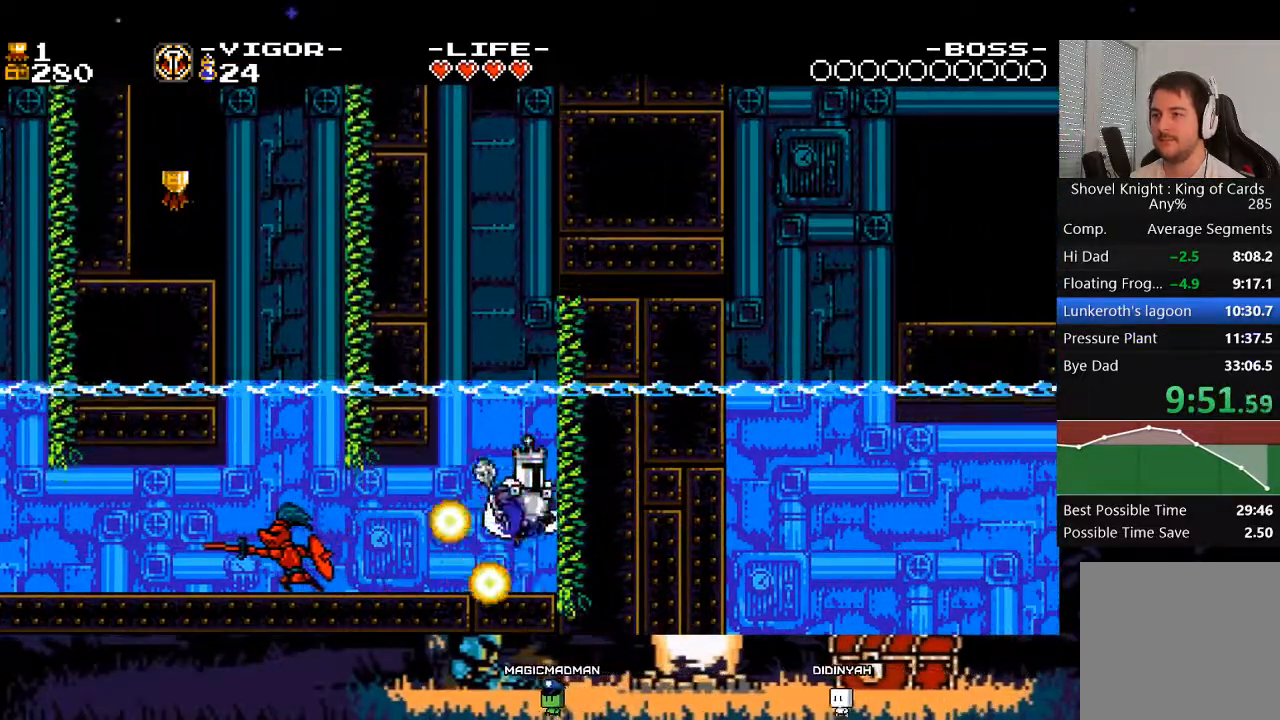
{"buttons": ["A", "X", "DPAD_RIGHT"], "events": [[33, "DPAD_LEFT", "down"], [167, "X", "down"], [400, "DPAD_LEFT", "up"], [500, "DPAD_RIGHT", "down"]]}
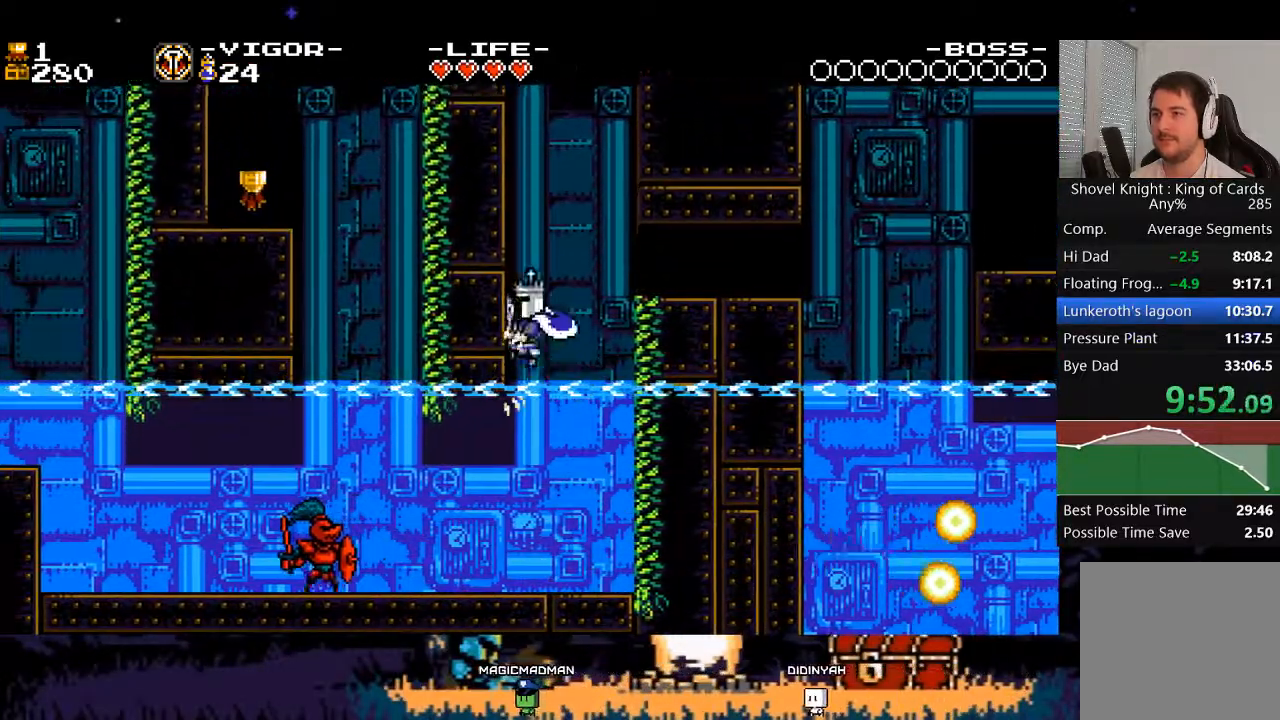
{"buttons": ["DPAD_RIGHT"], "events": [[167, "A", "up"], [167, "X", "up"]]}
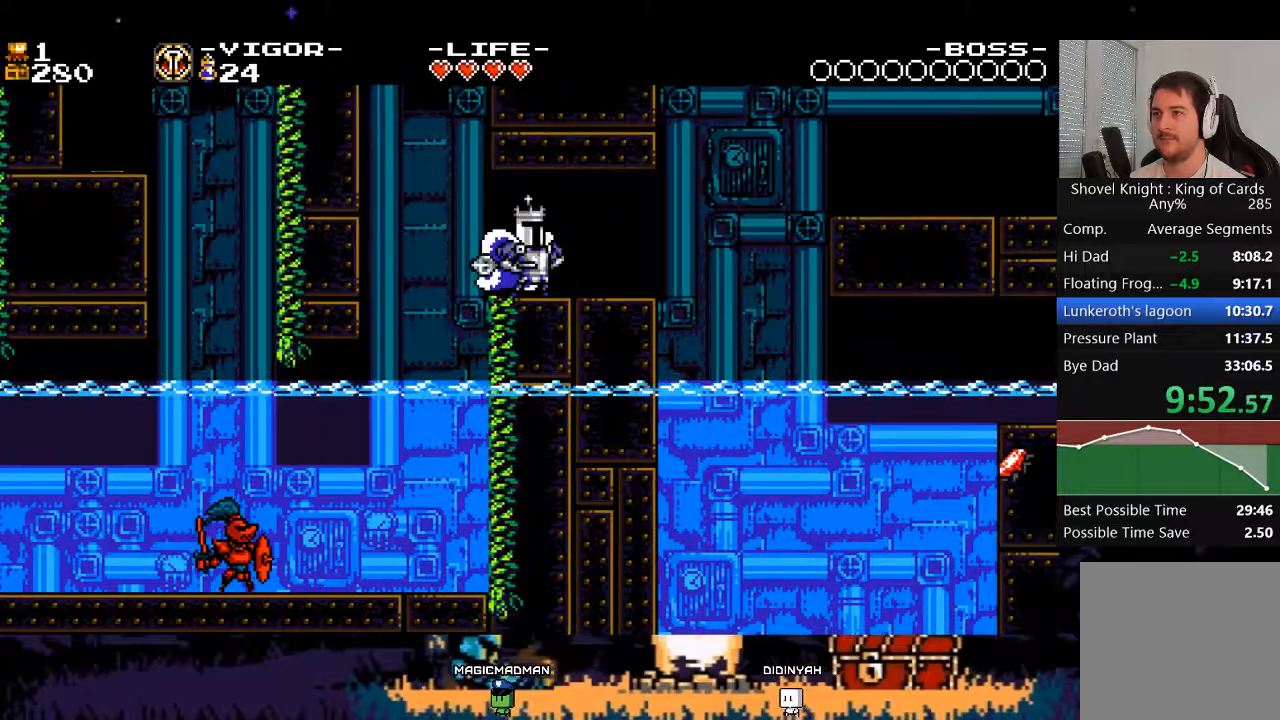
{"buttons": ["DPAD_RIGHT"], "events": []}
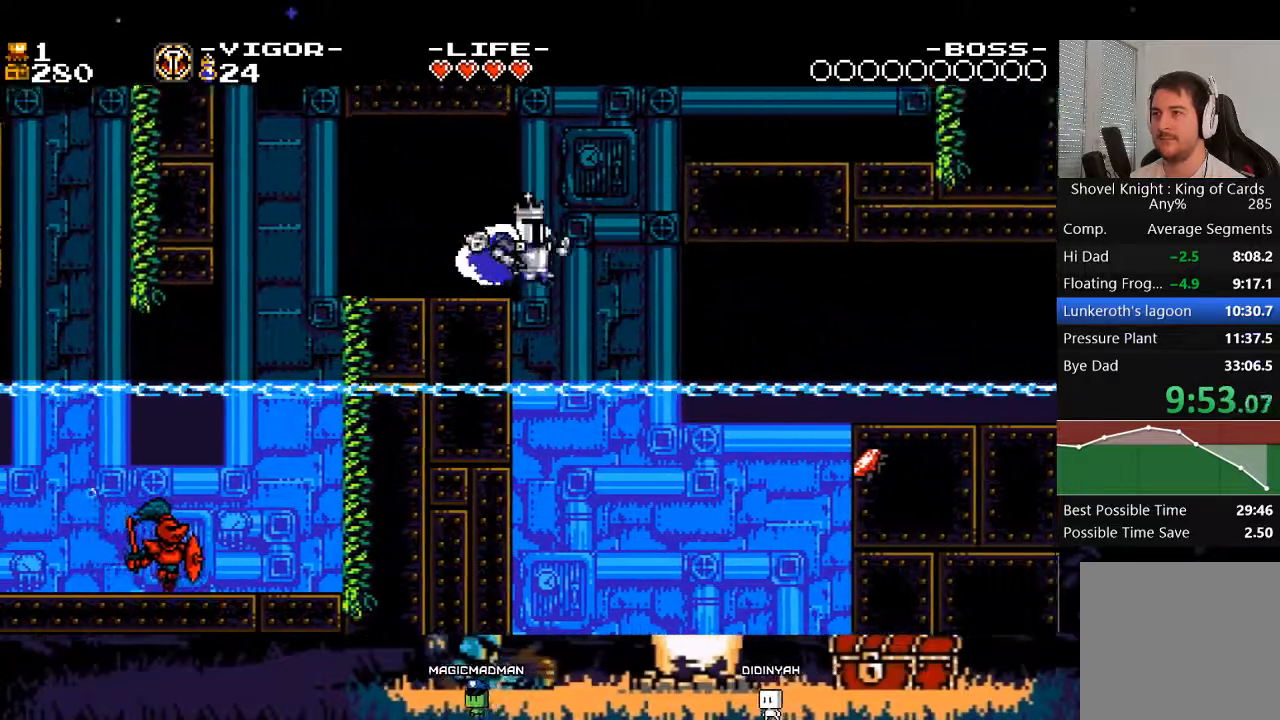
{"buttons": ["X", "DPAD_RIGHT"], "events": [[167, "X", "down"], [300, "X", "up"], [467, "X", "down"]]}
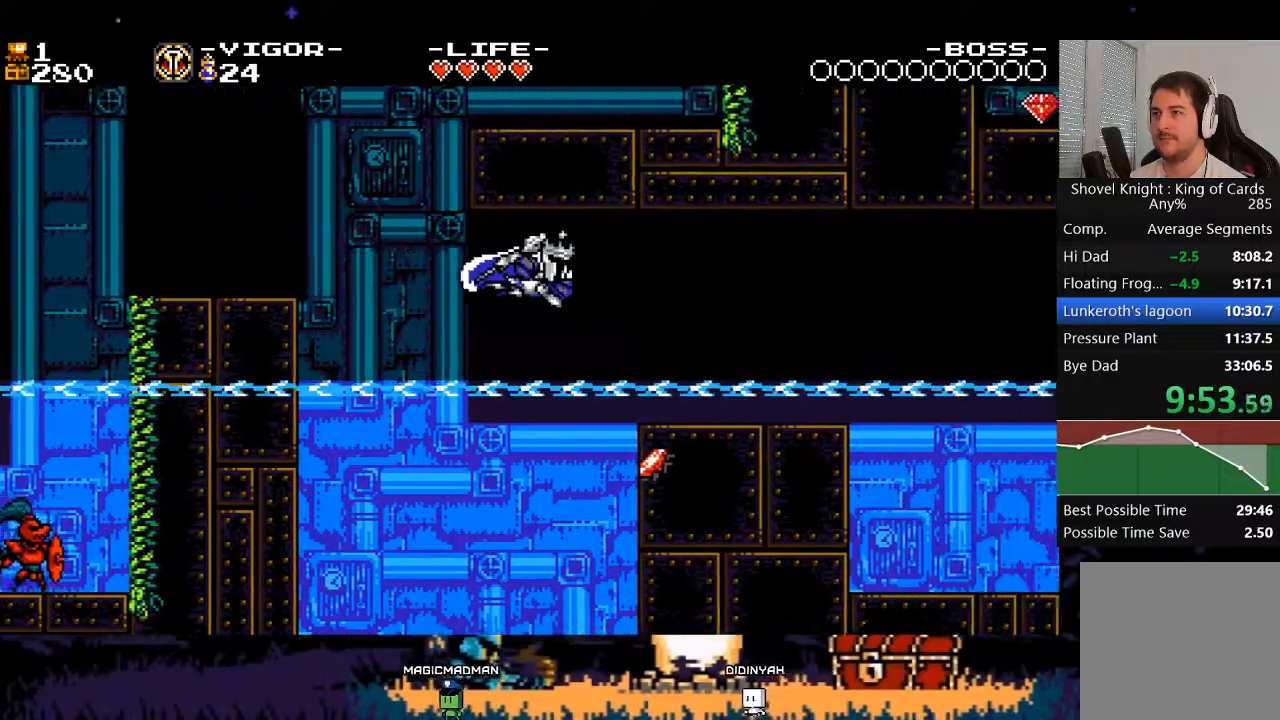
{"buttons": ["X", "DPAD_RIGHT"], "events": [[200, "X", "up"], [367, "X", "down"]]}
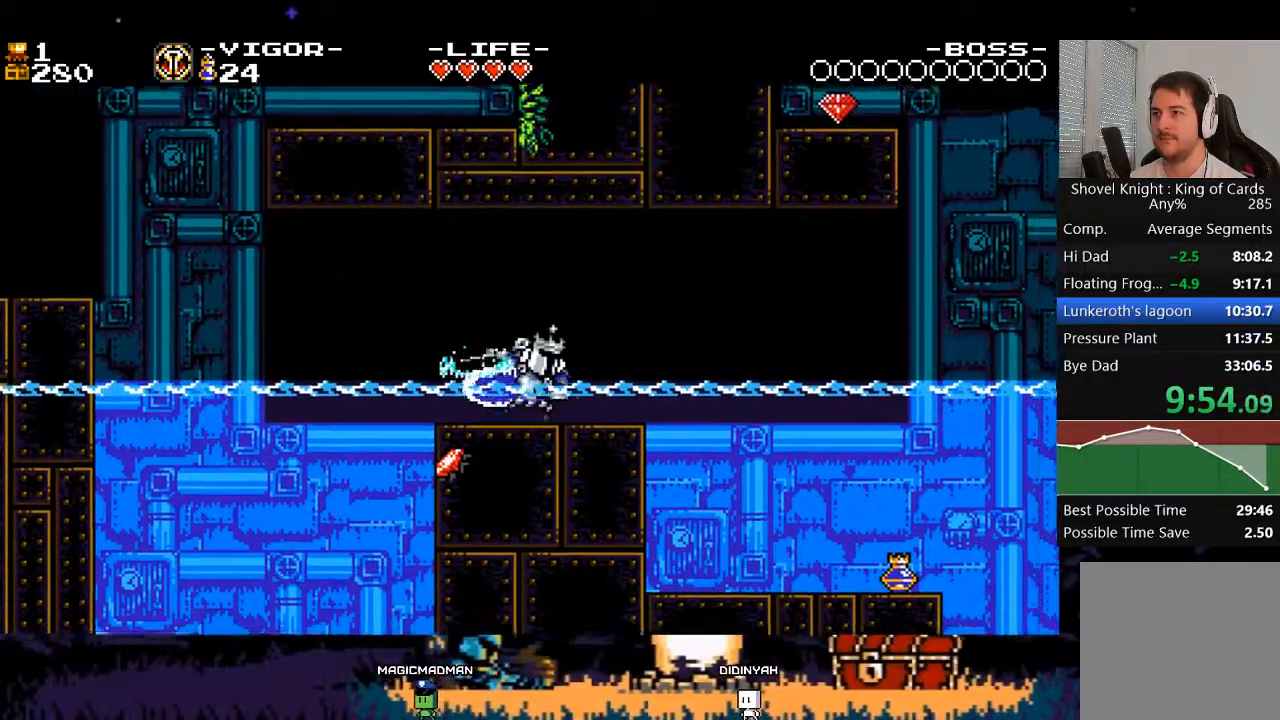
{"buttons": ["DPAD_RIGHT"], "events": [[67, "X", "up"], [133, "X", "down"], [367, "X", "up"]]}